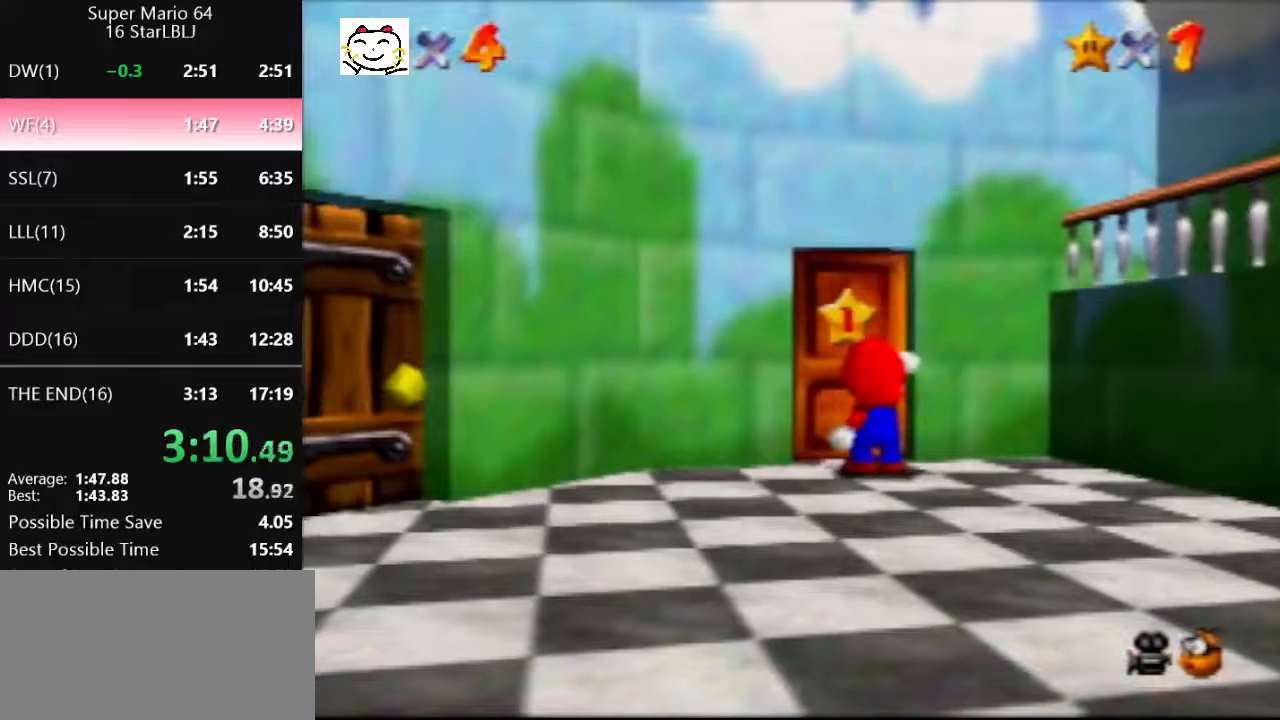
Gameplay with a controller (Nintendo layout); each line is a JSON object with the inputs held at the frame after it. "events" lists button and stick changes between this image and that frame as [ms after this image, input, new state], when the widget could be followed in between. Not read: L1 L3 R3.
{"buttons": [], "left_stick": "center", "events": []}
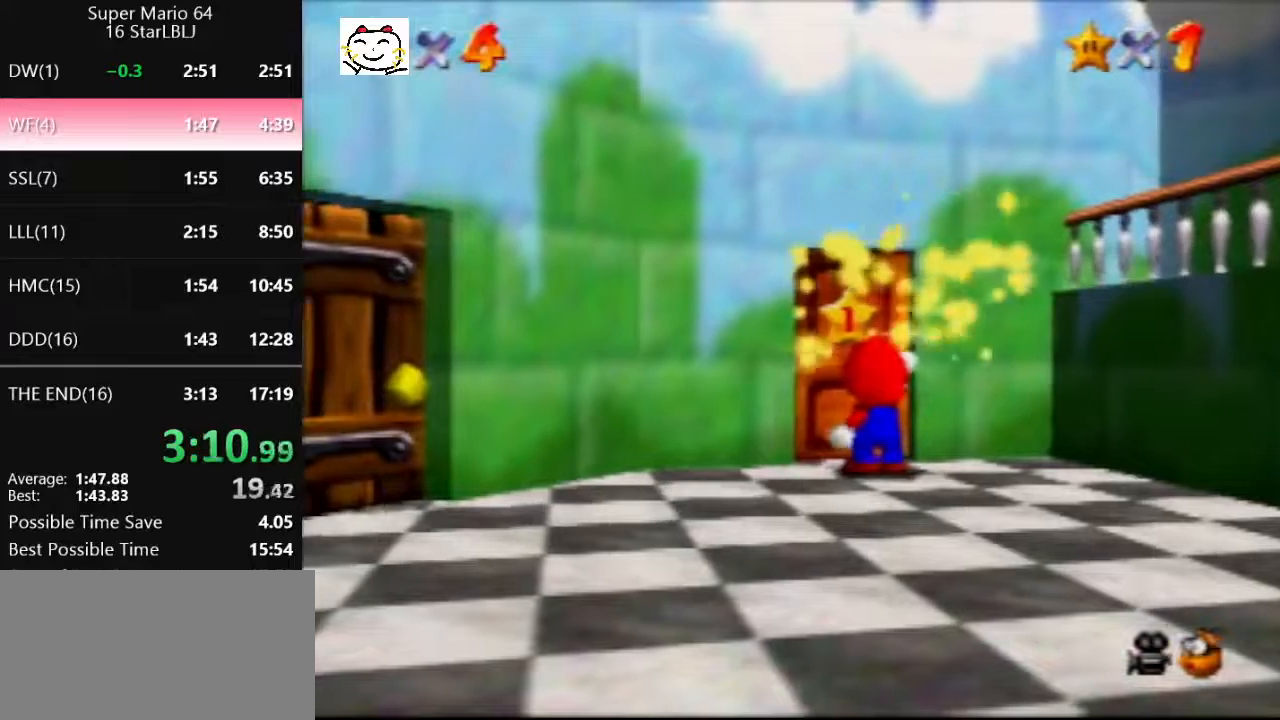
{"buttons": [], "left_stick": "center", "events": []}
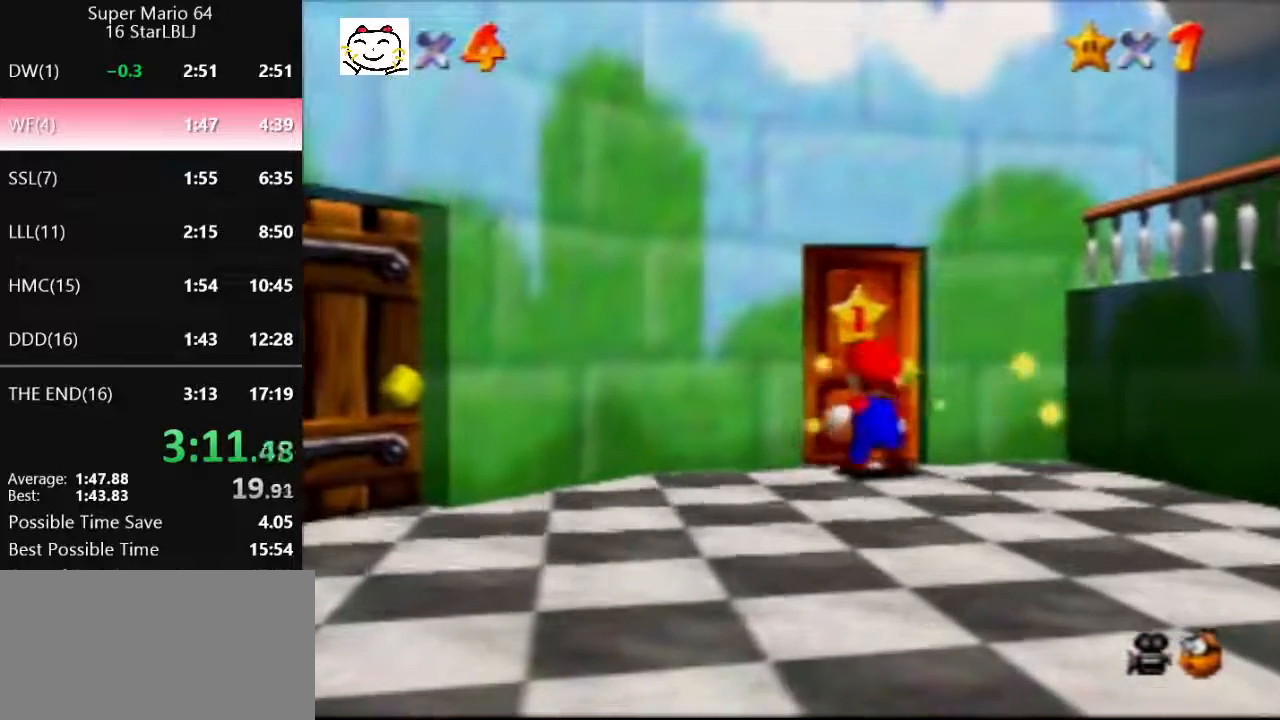
{"buttons": [], "left_stick": "up", "events": [[67, "left_stick", "up"]]}
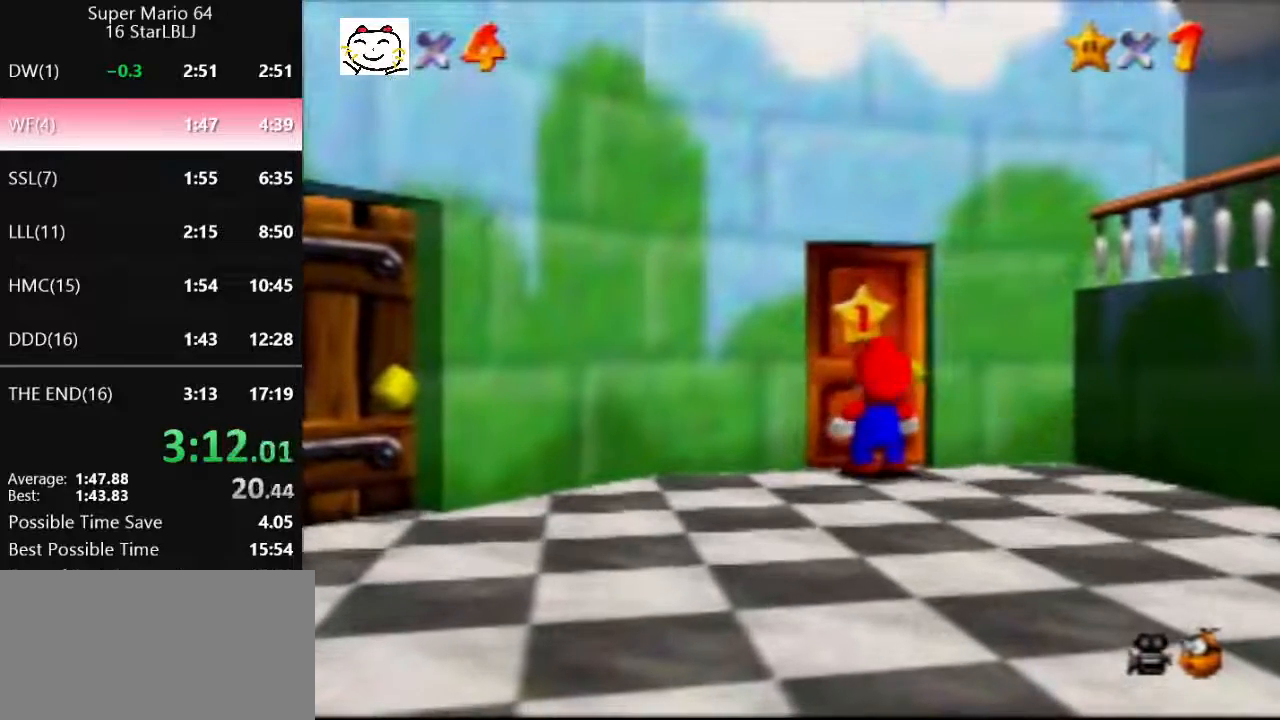
{"buttons": [], "left_stick": "up", "events": [[400, "A", "down"], [433, "B", "down"], [500, "A", "up"], [500, "B", "up"]]}
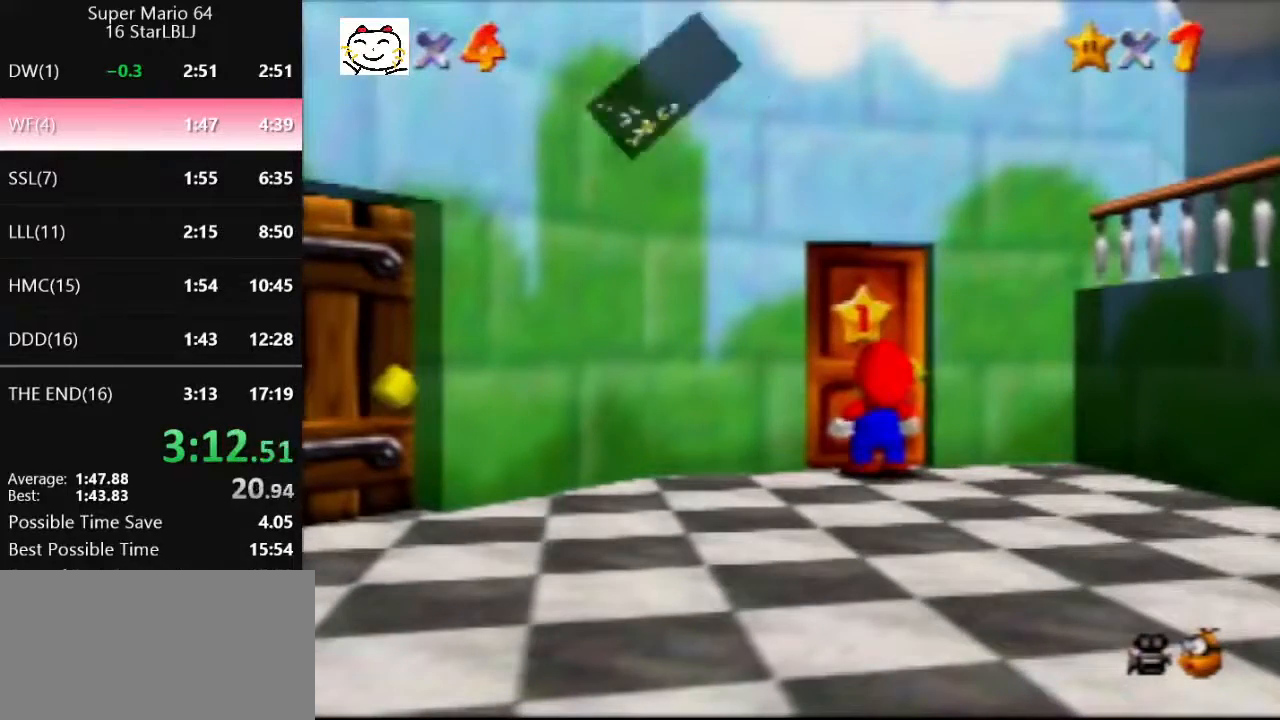
{"buttons": [], "left_stick": "up", "events": []}
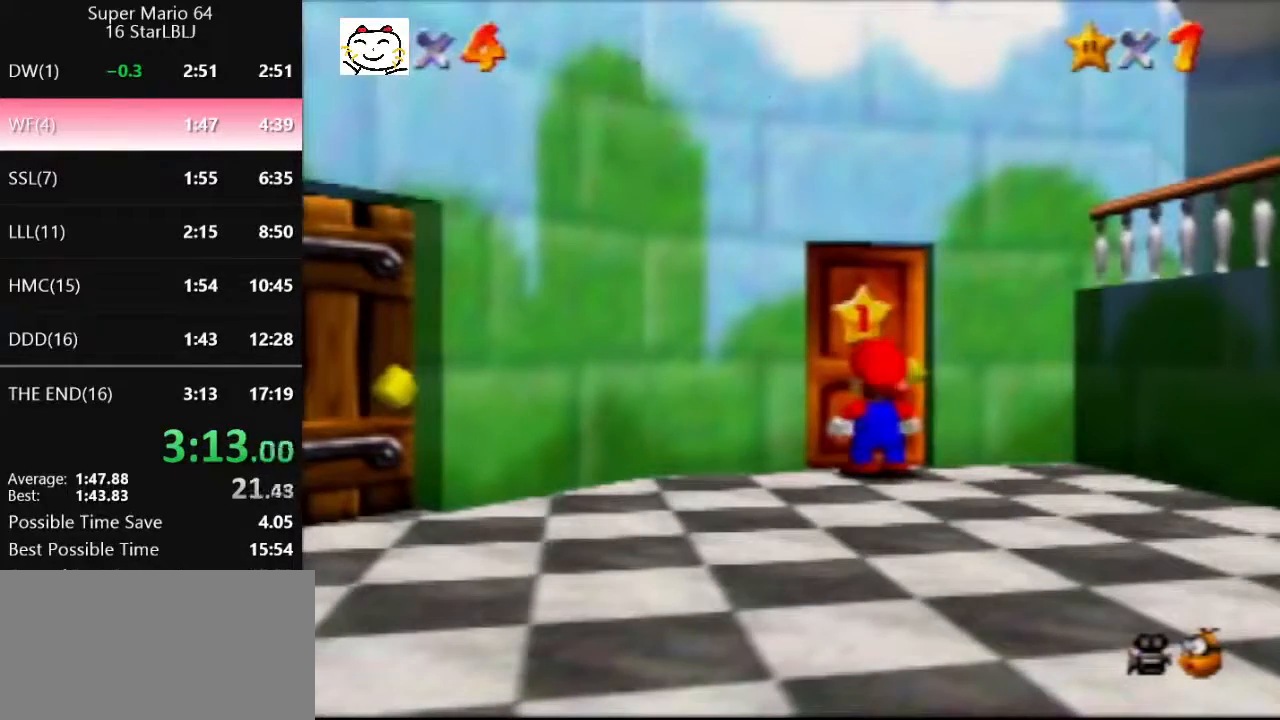
{"buttons": [], "left_stick": "up", "events": [[267, "R1", "down"], [333, "R1", "up"]]}
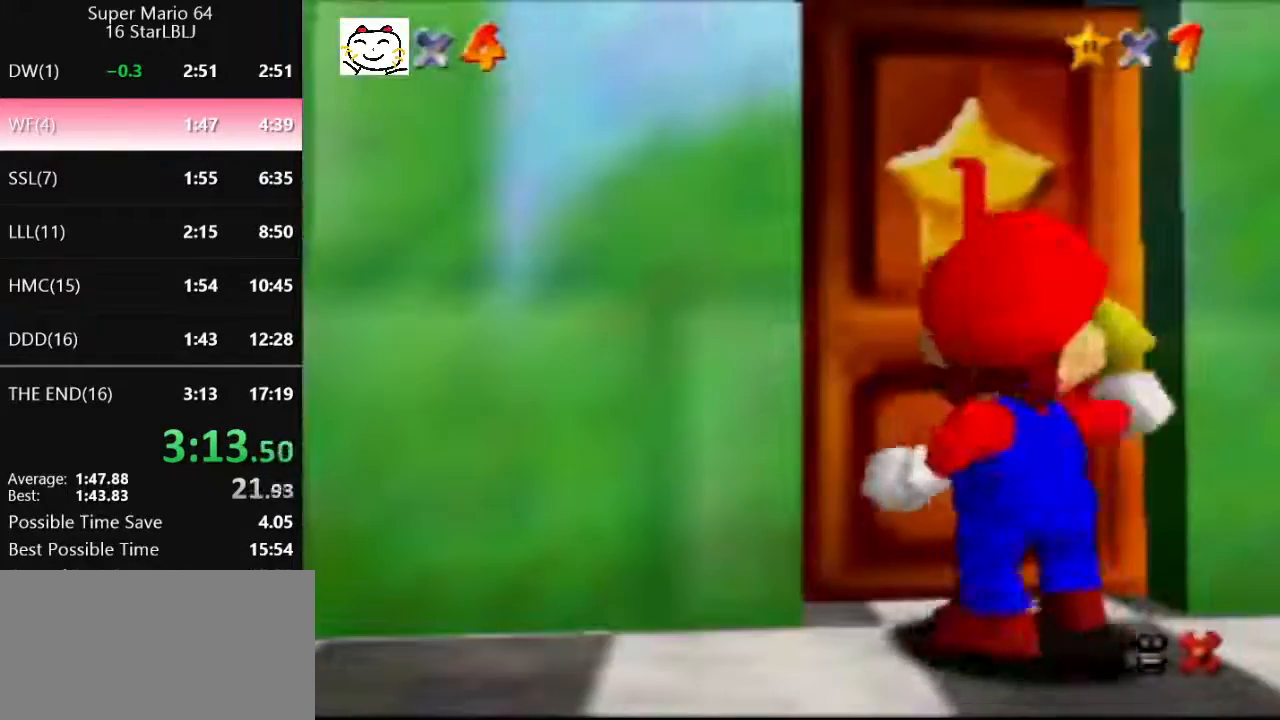
{"buttons": [], "left_stick": "up", "events": []}
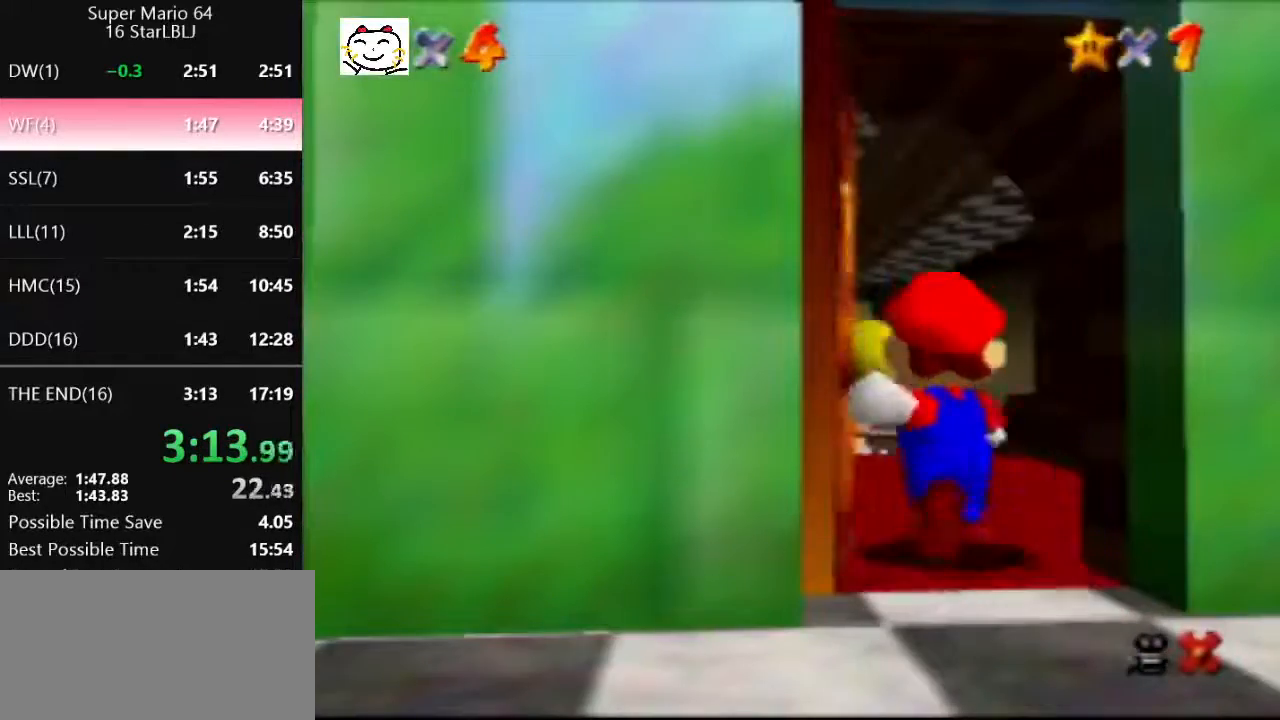
{"buttons": [], "left_stick": "up", "events": []}
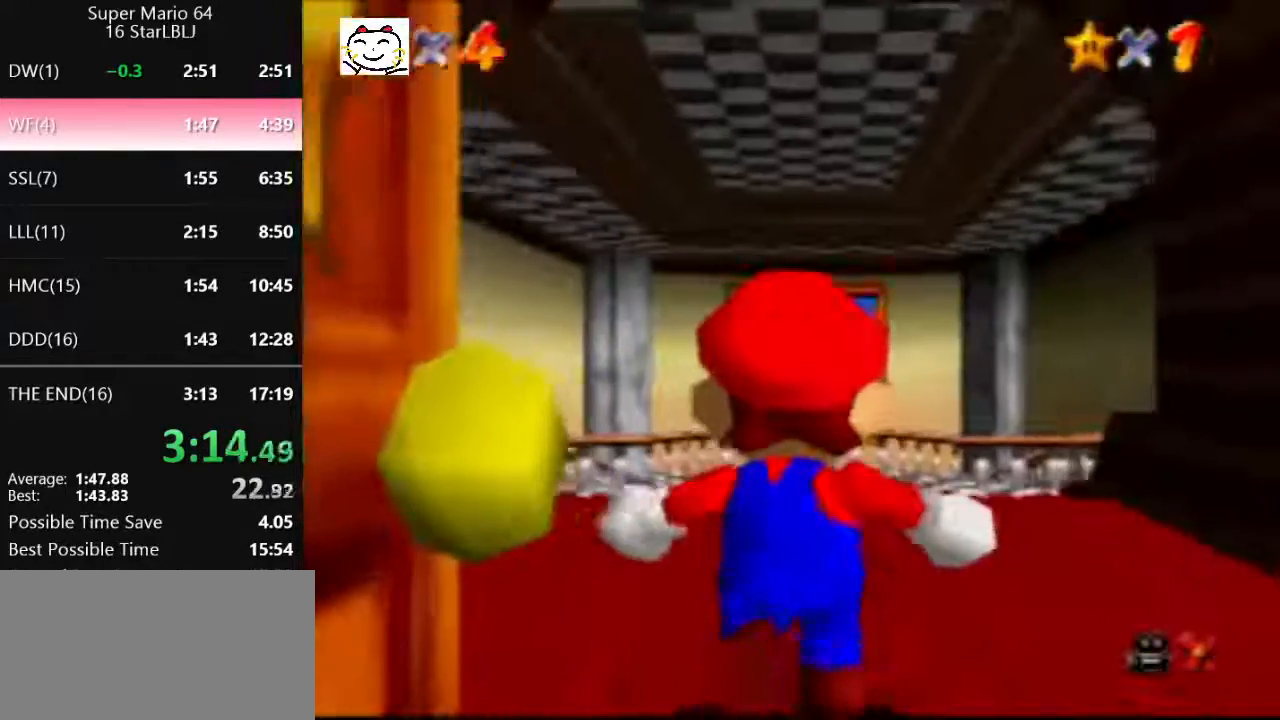
{"buttons": [], "left_stick": "up", "events": []}
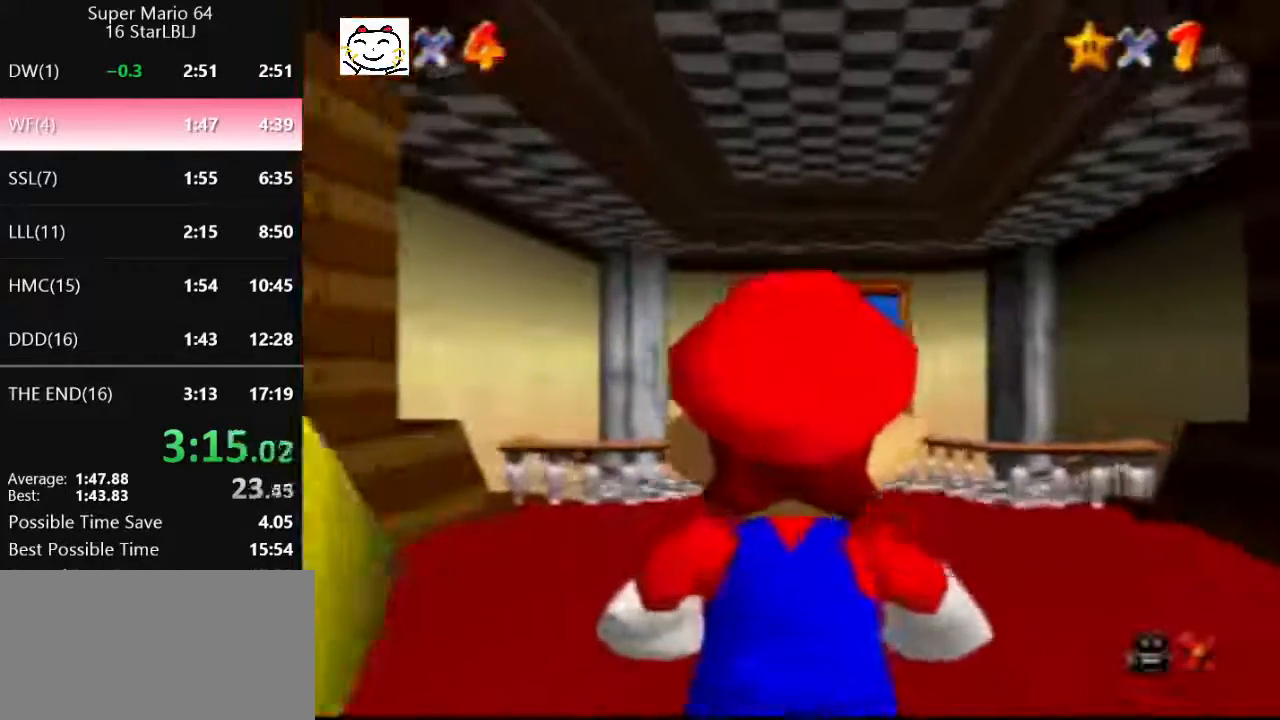
{"buttons": ["A", "Z"], "left_stick": "up", "events": [[333, "Z", "down"], [400, "A", "down"]]}
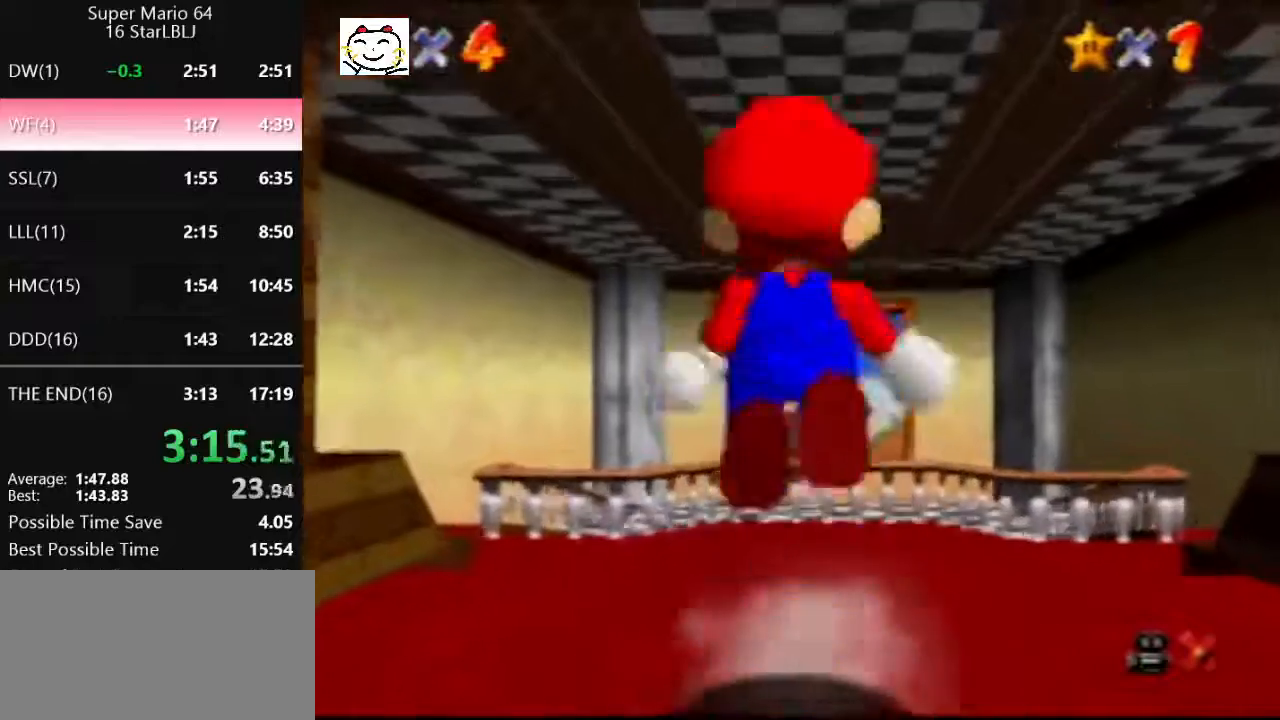
{"buttons": ["Z"], "left_stick": "up", "events": [[467, "A", "up"]]}
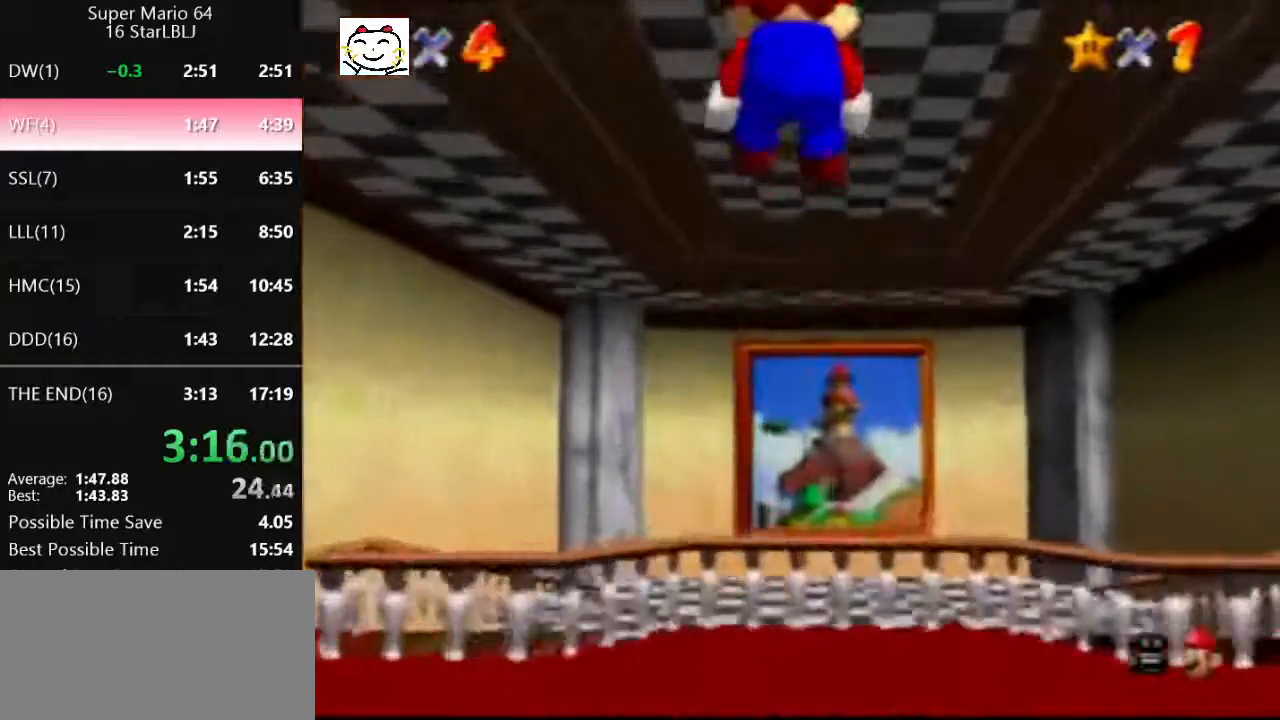
{"buttons": ["Z"], "left_stick": "up", "events": []}
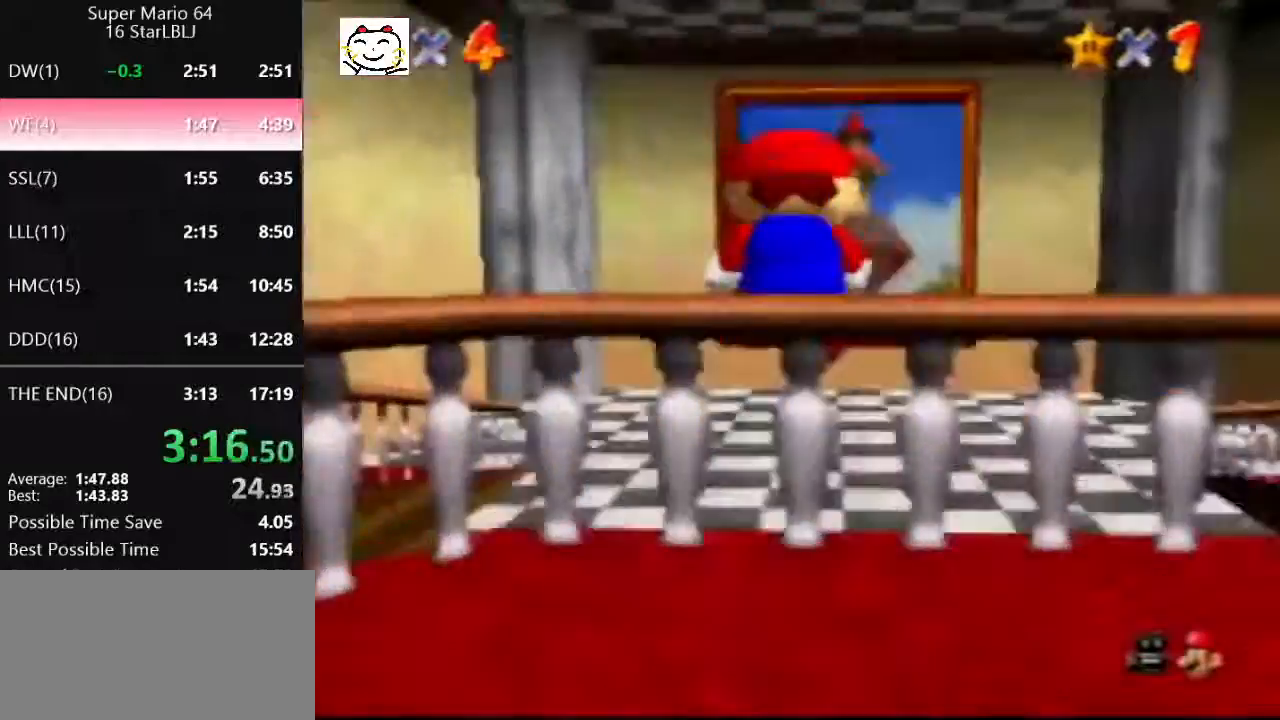
{"buttons": ["A", "Z"], "left_stick": "up", "events": [[233, "A", "down"]]}
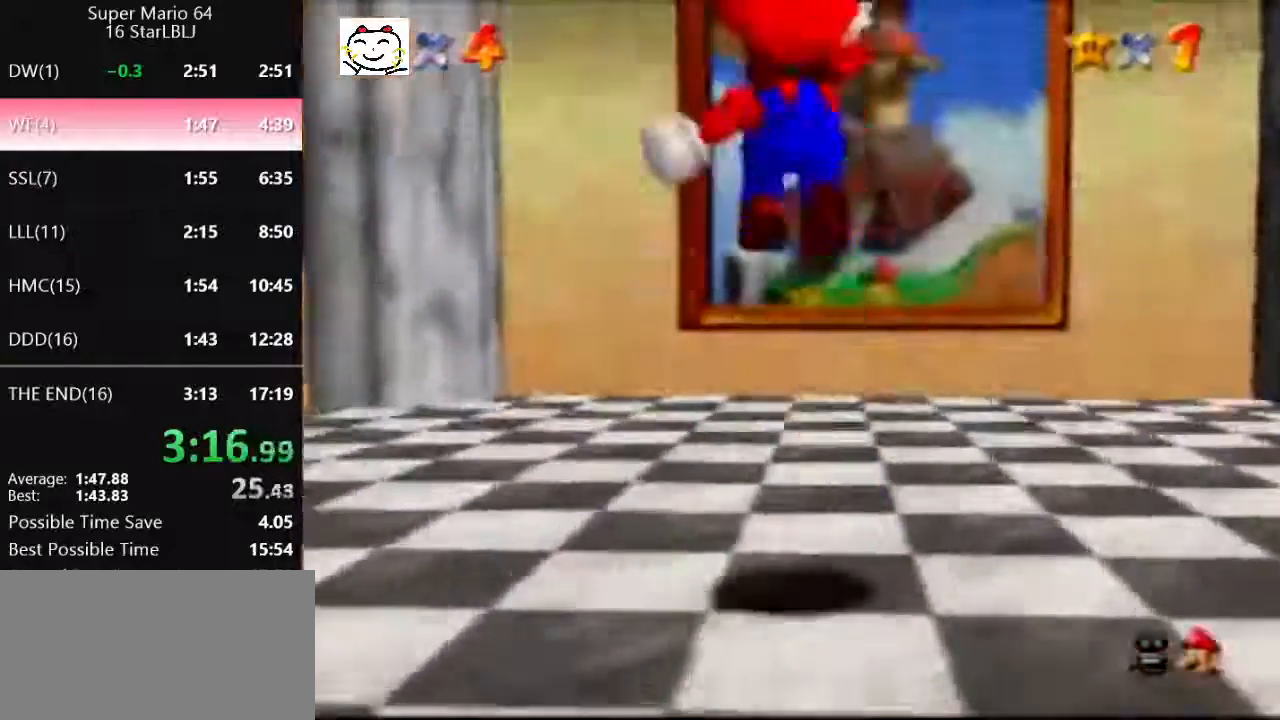
{"buttons": ["Z", "C_DOWN"], "left_stick": "up", "events": [[33, "A", "up"], [467, "C_DOWN", "down"]]}
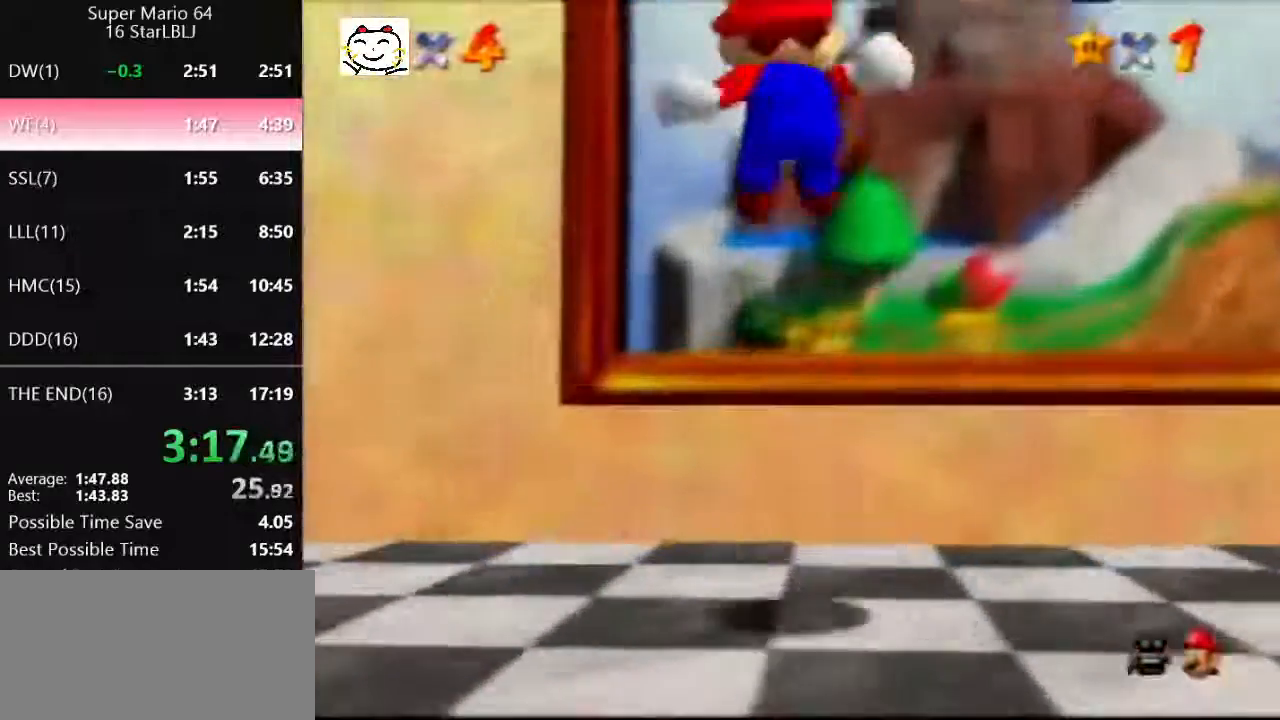
{"buttons": [], "left_stick": "center", "events": [[100, "C_DOWN", "up"], [200, "Z", "up"], [233, "left_stick", "center"]]}
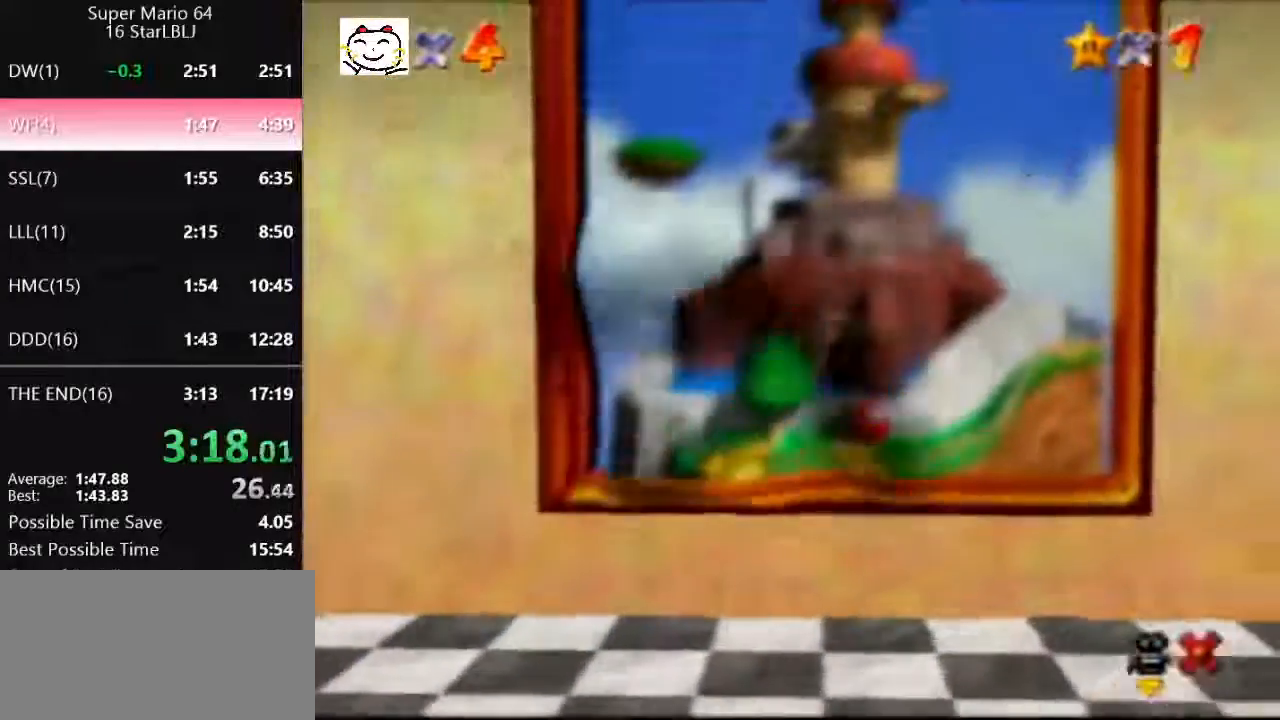
{"buttons": ["A"], "left_stick": "left", "events": [[133, "left_stick", "up-left"], [233, "left_stick", "left"], [500, "A", "down"]]}
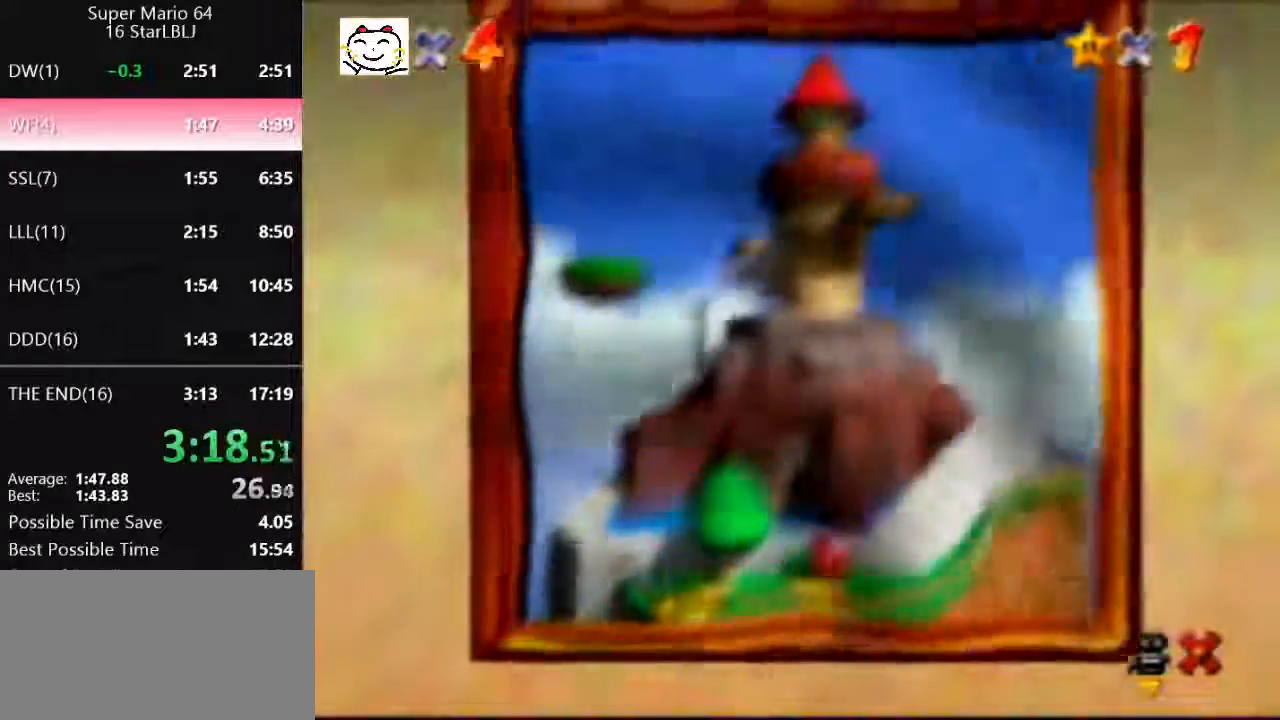
{"buttons": ["A"], "left_stick": "left", "events": [[67, "A", "up"], [133, "A", "down"], [200, "A", "up"], [267, "A", "down"], [367, "A", "up"], [400, "A", "down"], [467, "A", "up"], [500, "A", "down"]]}
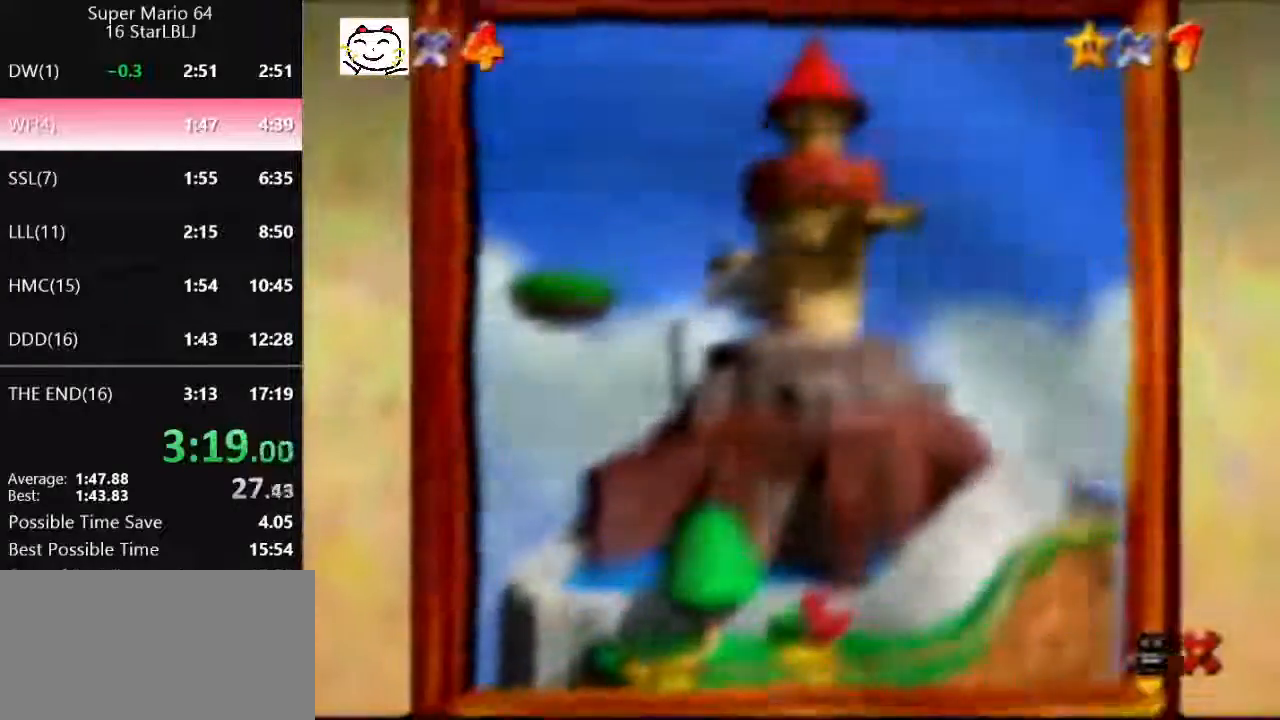
{"buttons": [], "left_stick": "left", "events": [[33, "A", "up"], [100, "A", "down"], [133, "A", "up"], [200, "A", "down"], [267, "A", "up"], [433, "A", "down"], [467, "A", "up"]]}
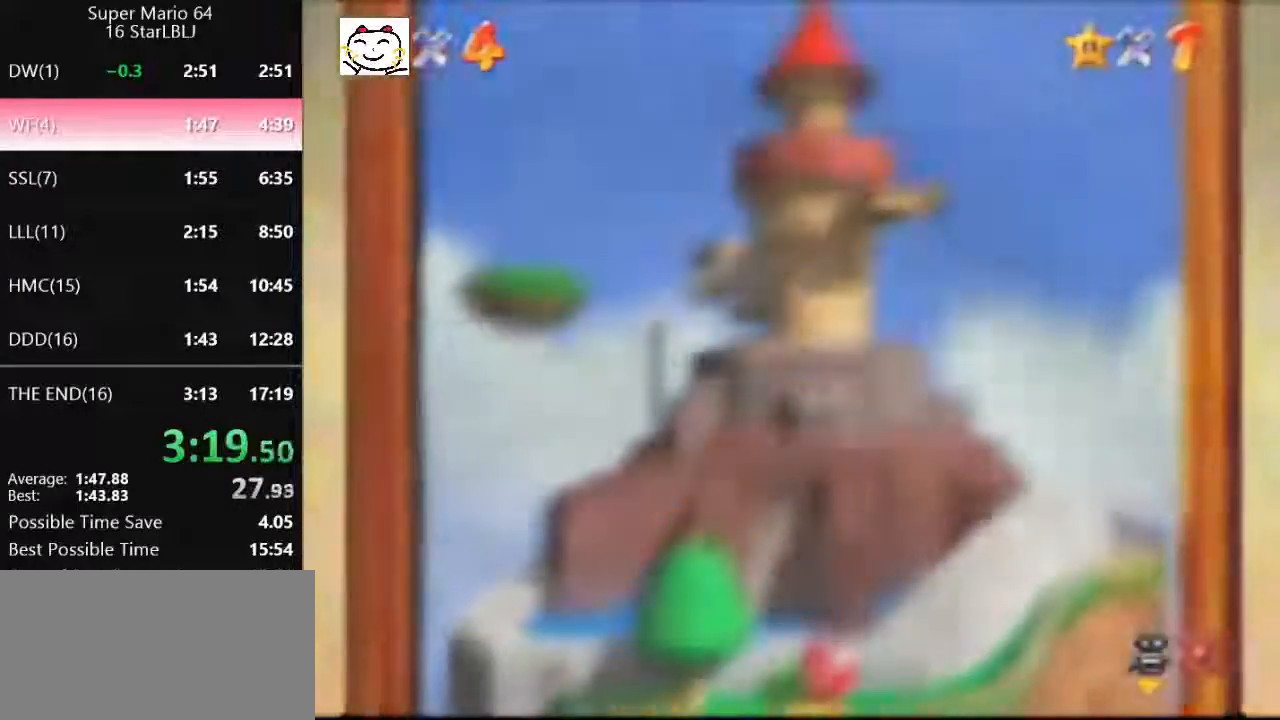
{"buttons": ["A"], "left_stick": "left", "events": [[33, "A", "down"], [67, "A", "up"], [133, "A", "down"], [200, "A", "up"], [267, "A", "down"], [333, "A", "up"], [367, "A", "down"], [400, "A", "up"], [467, "A", "down"]]}
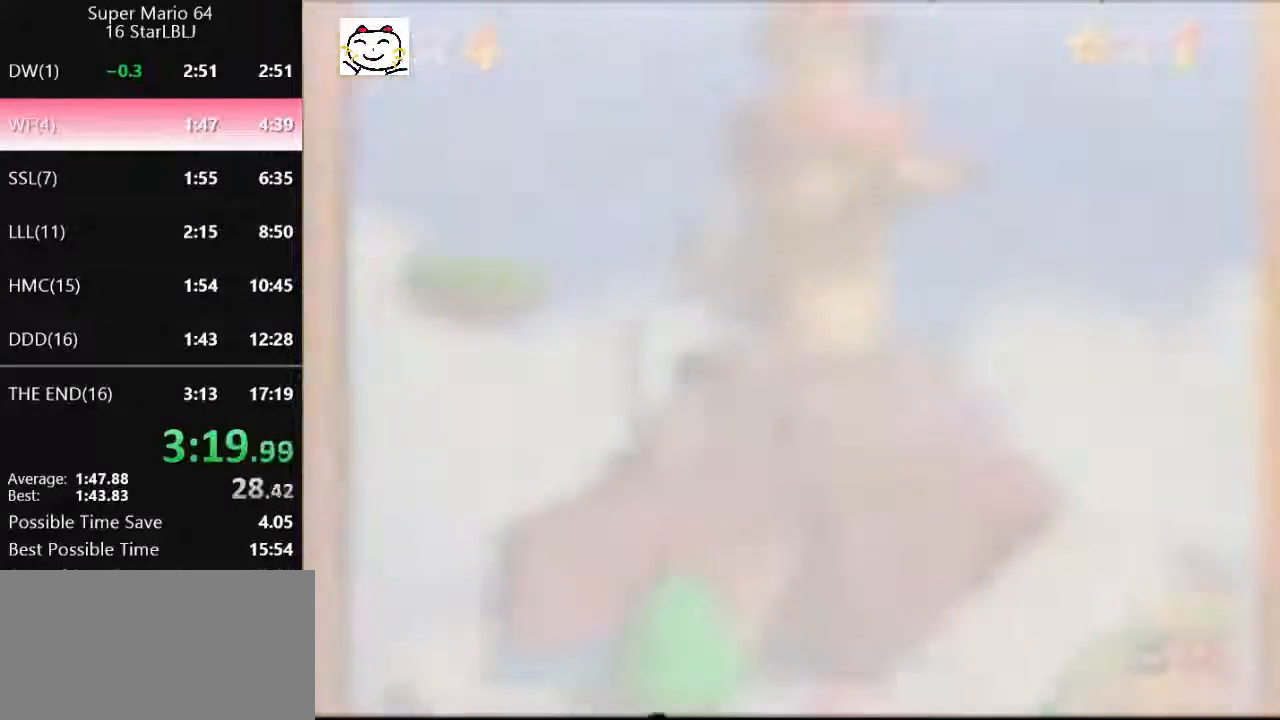
{"buttons": ["A"], "left_stick": "left", "events": [[33, "A", "up"], [300, "A", "down"], [333, "A", "up"], [400, "A", "down"], [433, "A", "up"], [500, "A", "down"]]}
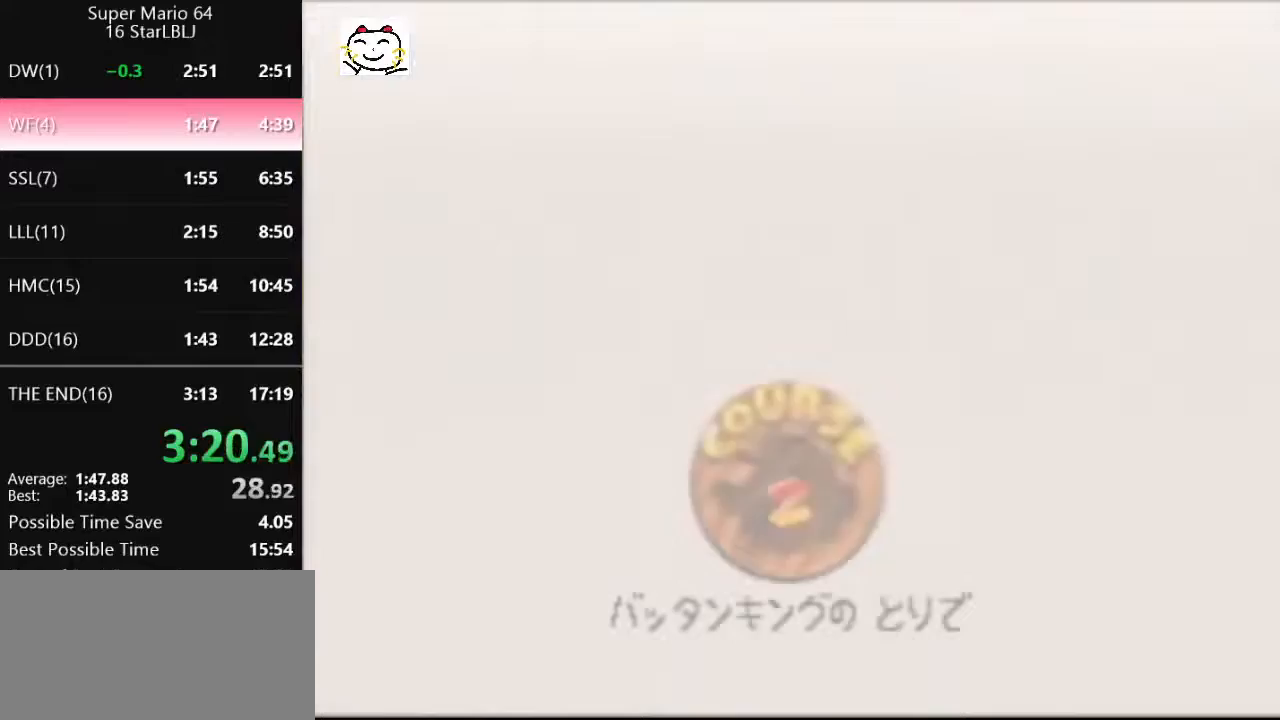
{"buttons": [], "left_stick": "left", "events": [[67, "A", "up"], [100, "A", "down"], [167, "A", "up"], [233, "A", "down"], [433, "A", "up"]]}
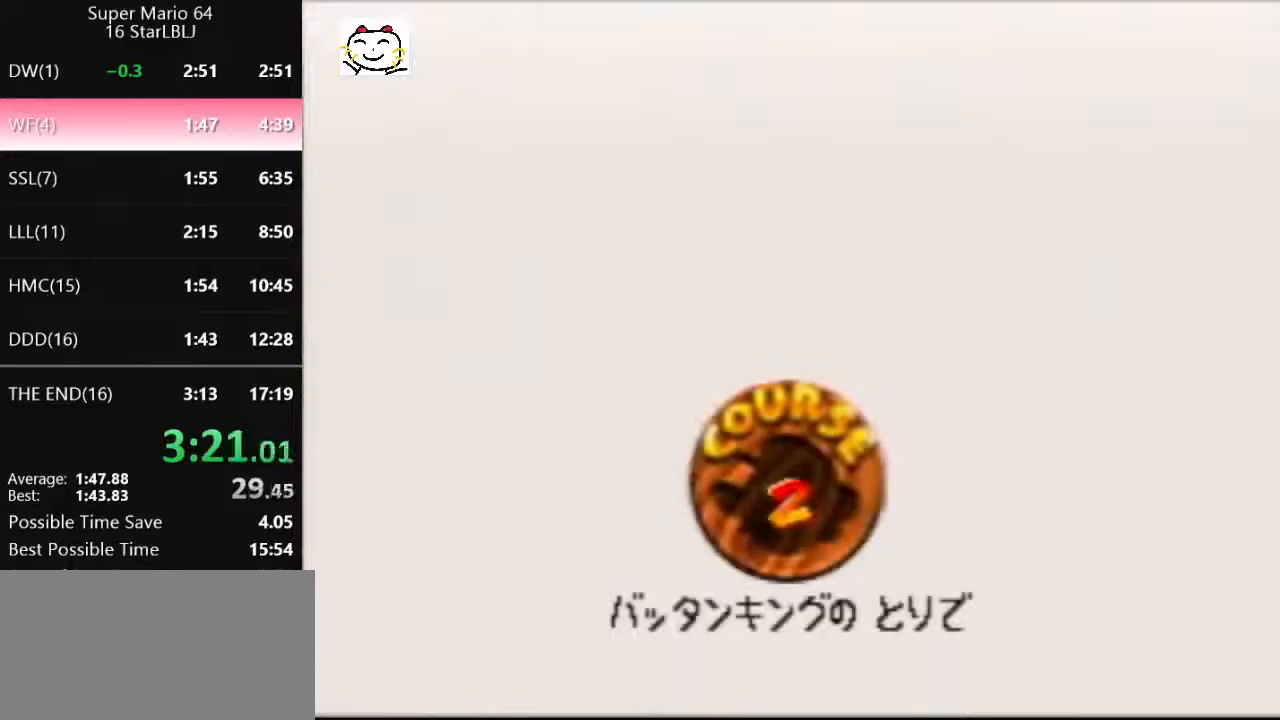
{"buttons": ["A"], "left_stick": "left", "events": [[333, "A", "down"], [333, "B", "down"], [500, "B", "up"]]}
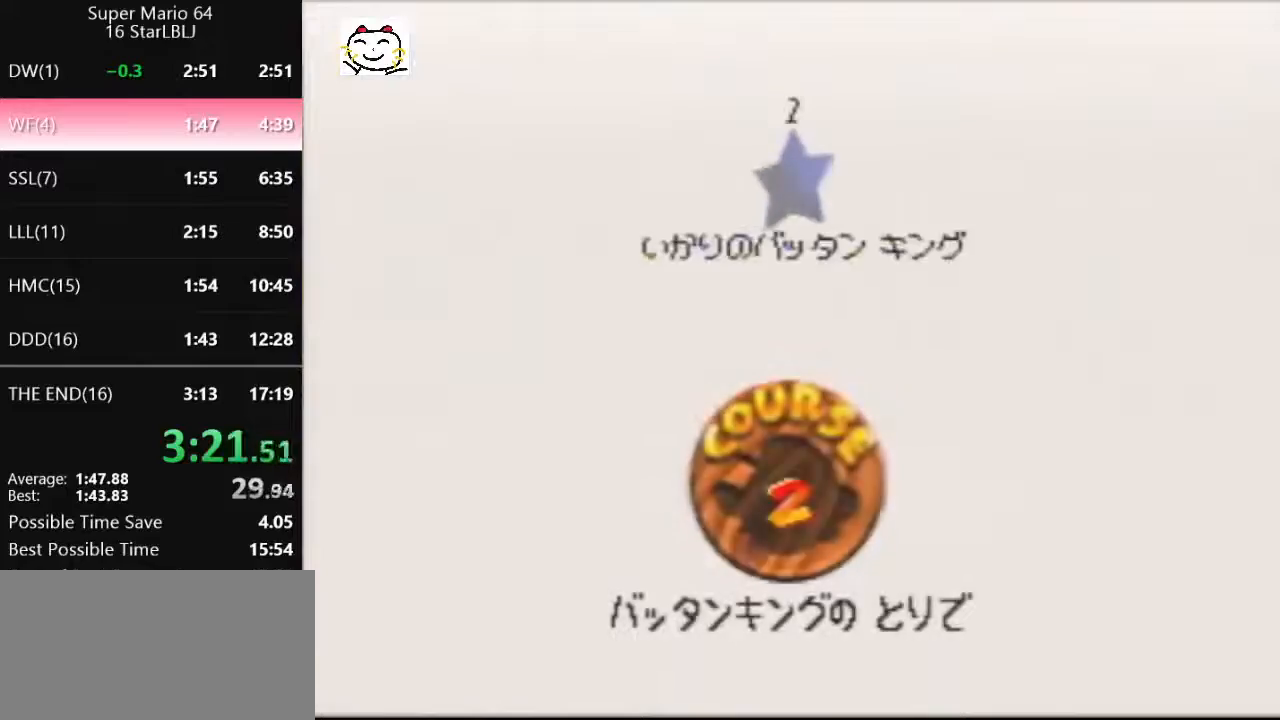
{"buttons": [], "left_stick": "center", "events": [[33, "A", "up"], [133, "left_stick", "center"]]}
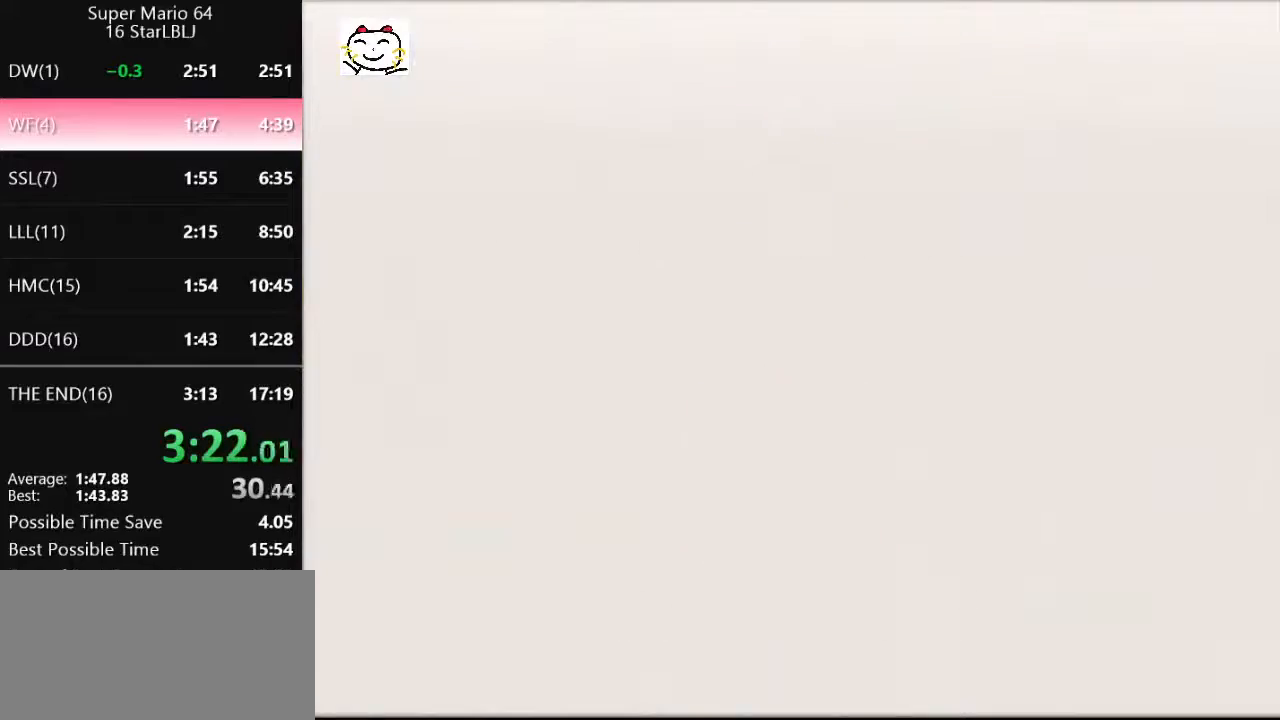
{"buttons": [], "left_stick": "center", "events": [[367, "C_DOWN", "down"], [367, "R1", "down"], [467, "C_DOWN", "up"], [467, "R1", "up"]]}
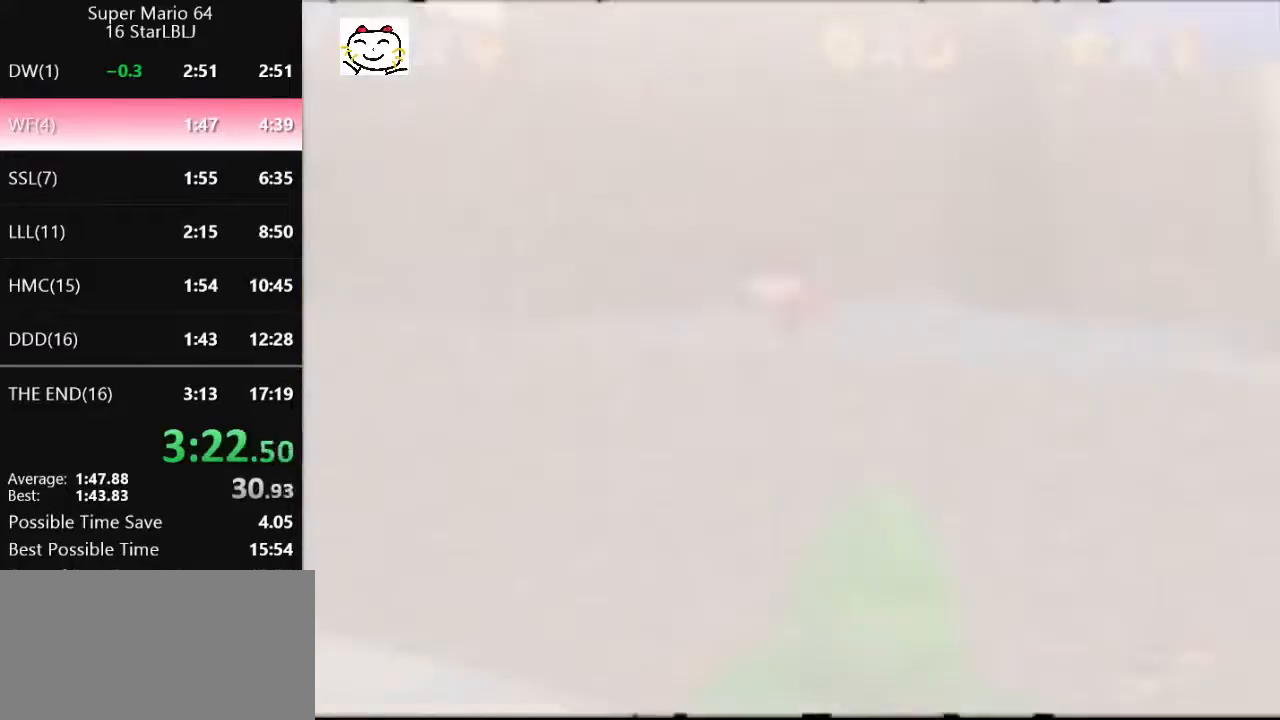
{"buttons": [], "left_stick": "center", "events": []}
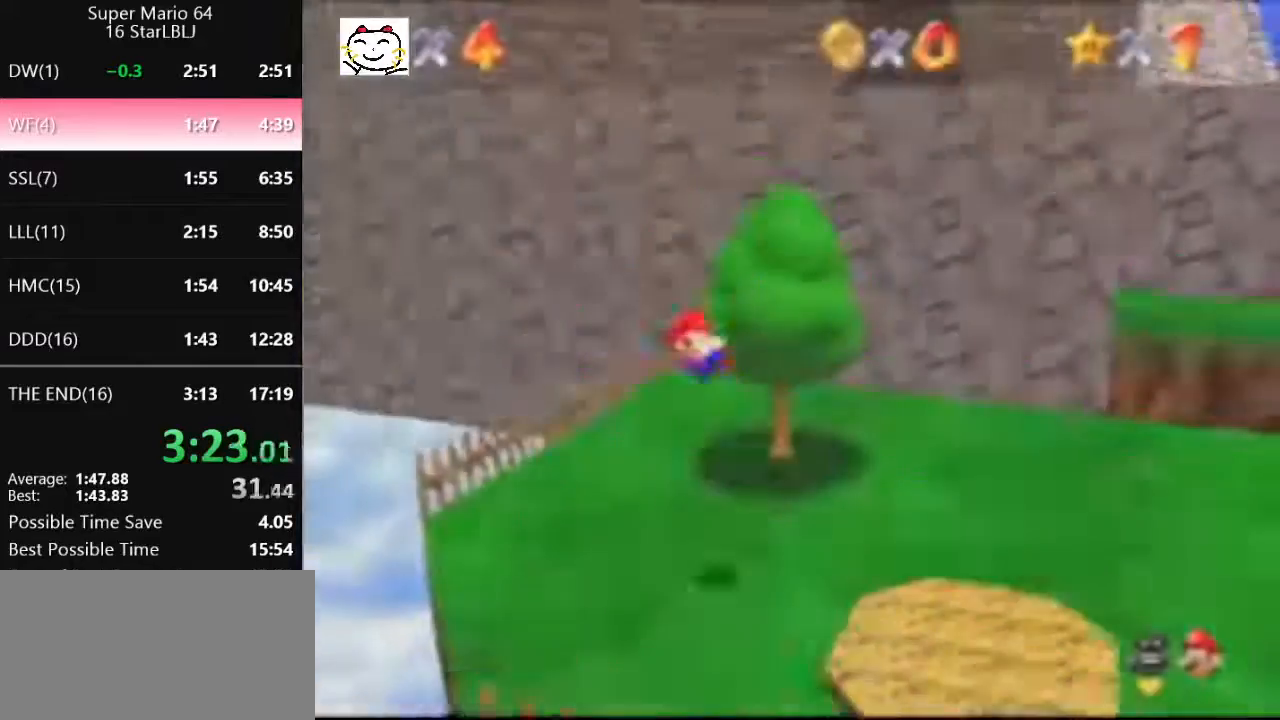
{"buttons": [], "left_stick": "up", "events": [[300, "left_stick", "up"]]}
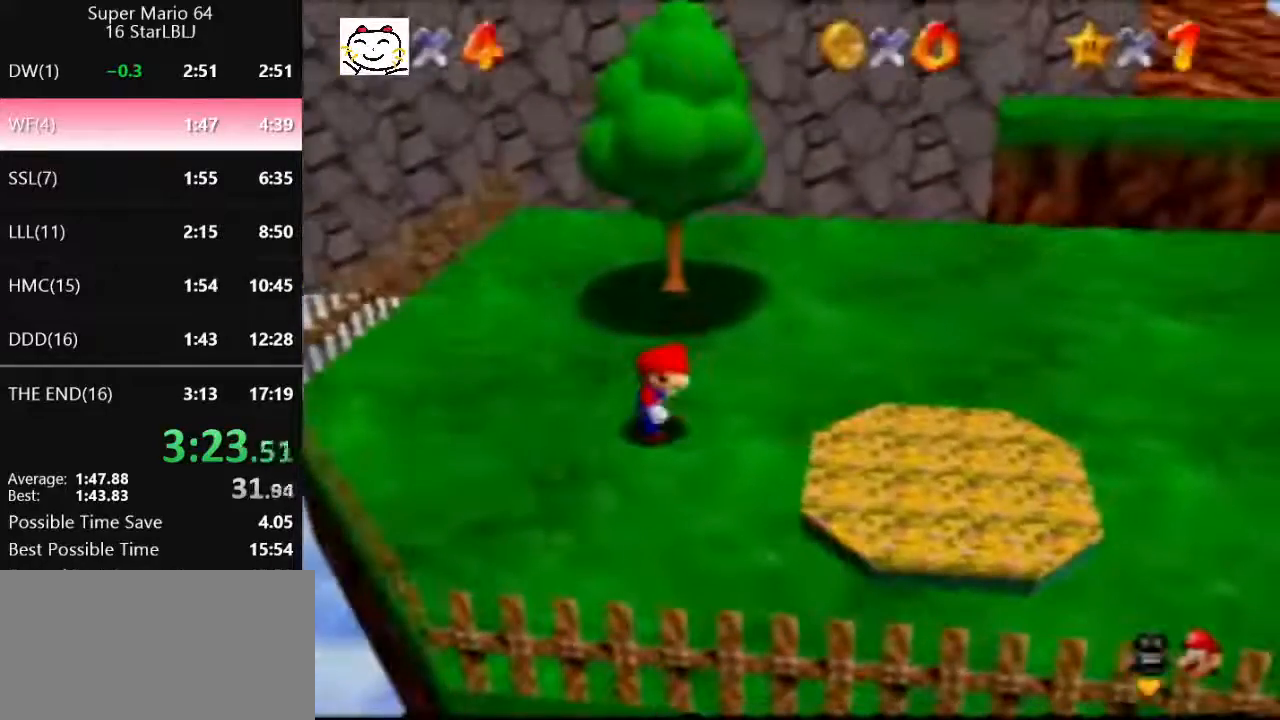
{"buttons": ["A"], "left_stick": "up", "events": [[500, "A", "down"]]}
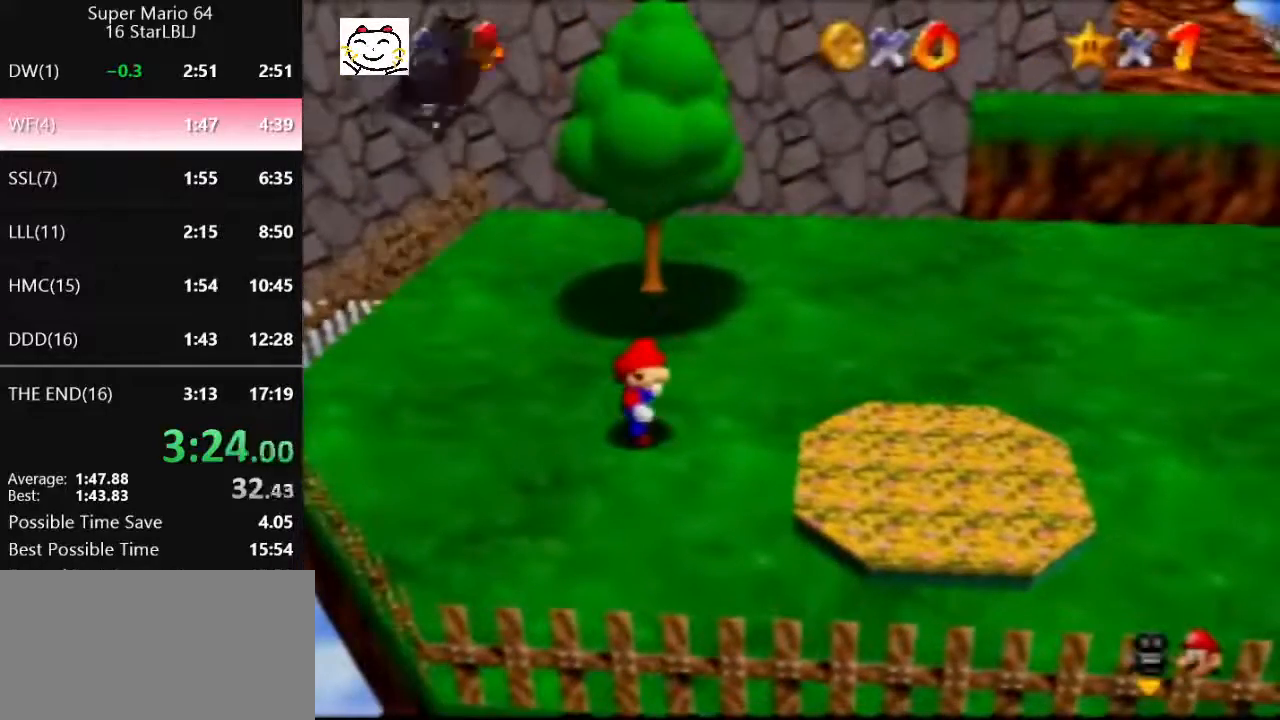
{"buttons": ["A", "B"], "left_stick": "up", "events": [[67, "B", "down"], [167, "B", "up"], [200, "A", "up"], [367, "A", "down"], [400, "B", "down"]]}